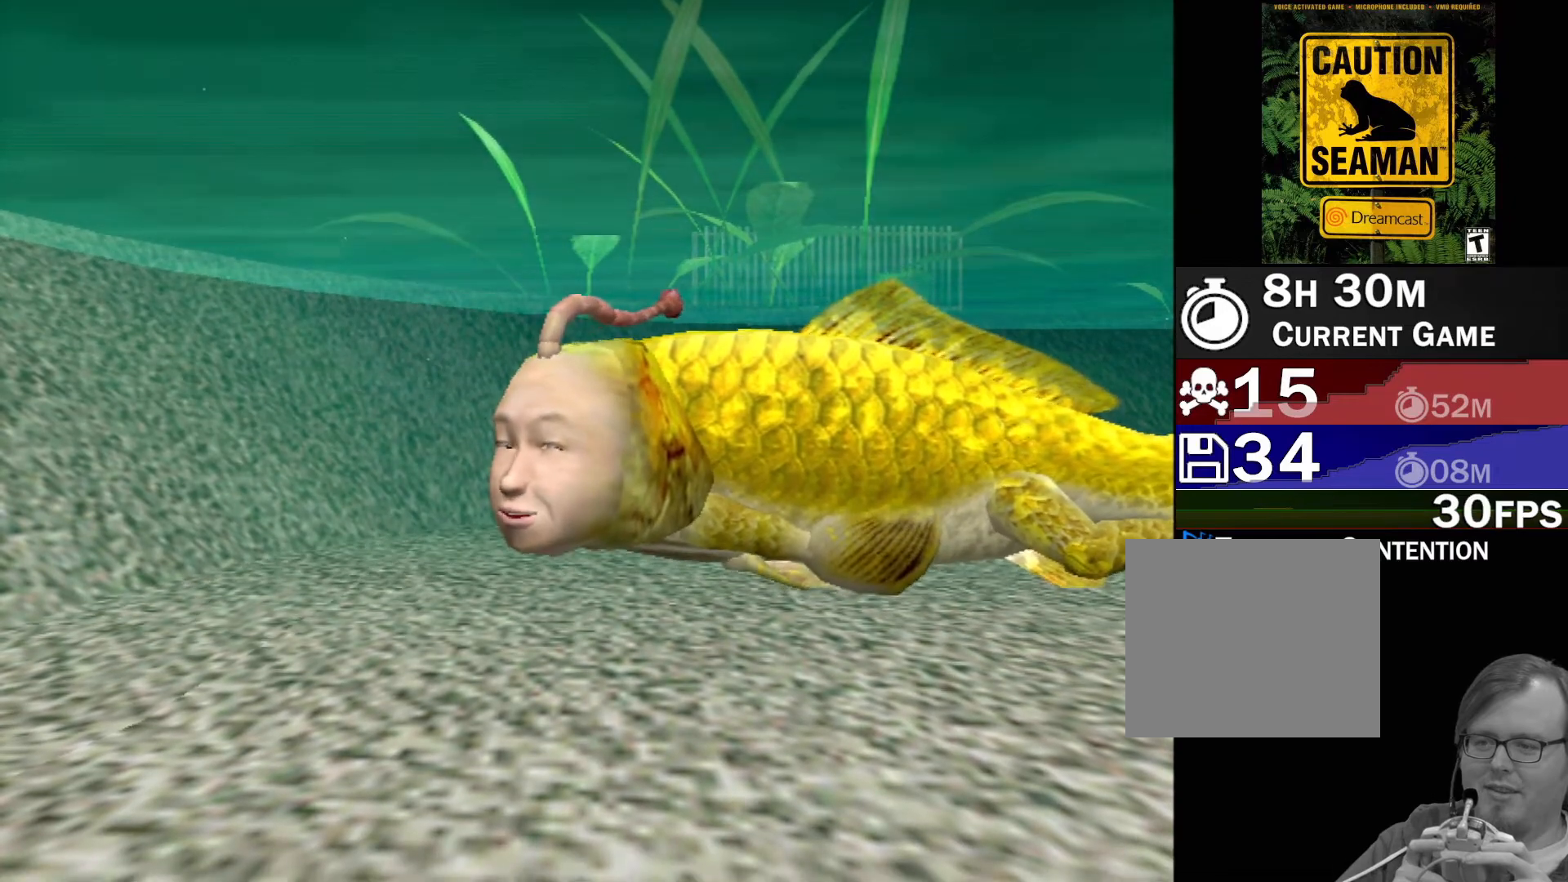
Gameplay with a controller (Xbox layout); each line is a JSON object with the inputs held at the frame after it. "events" lists button and stick changes between this image and that frame as [ms after this image, input, new state], when the widget could be followed in between. Not read: L1 L2 L3 R1 R3 SELECT right_stick.
{"buttons": [], "left_stick": "center", "events": []}
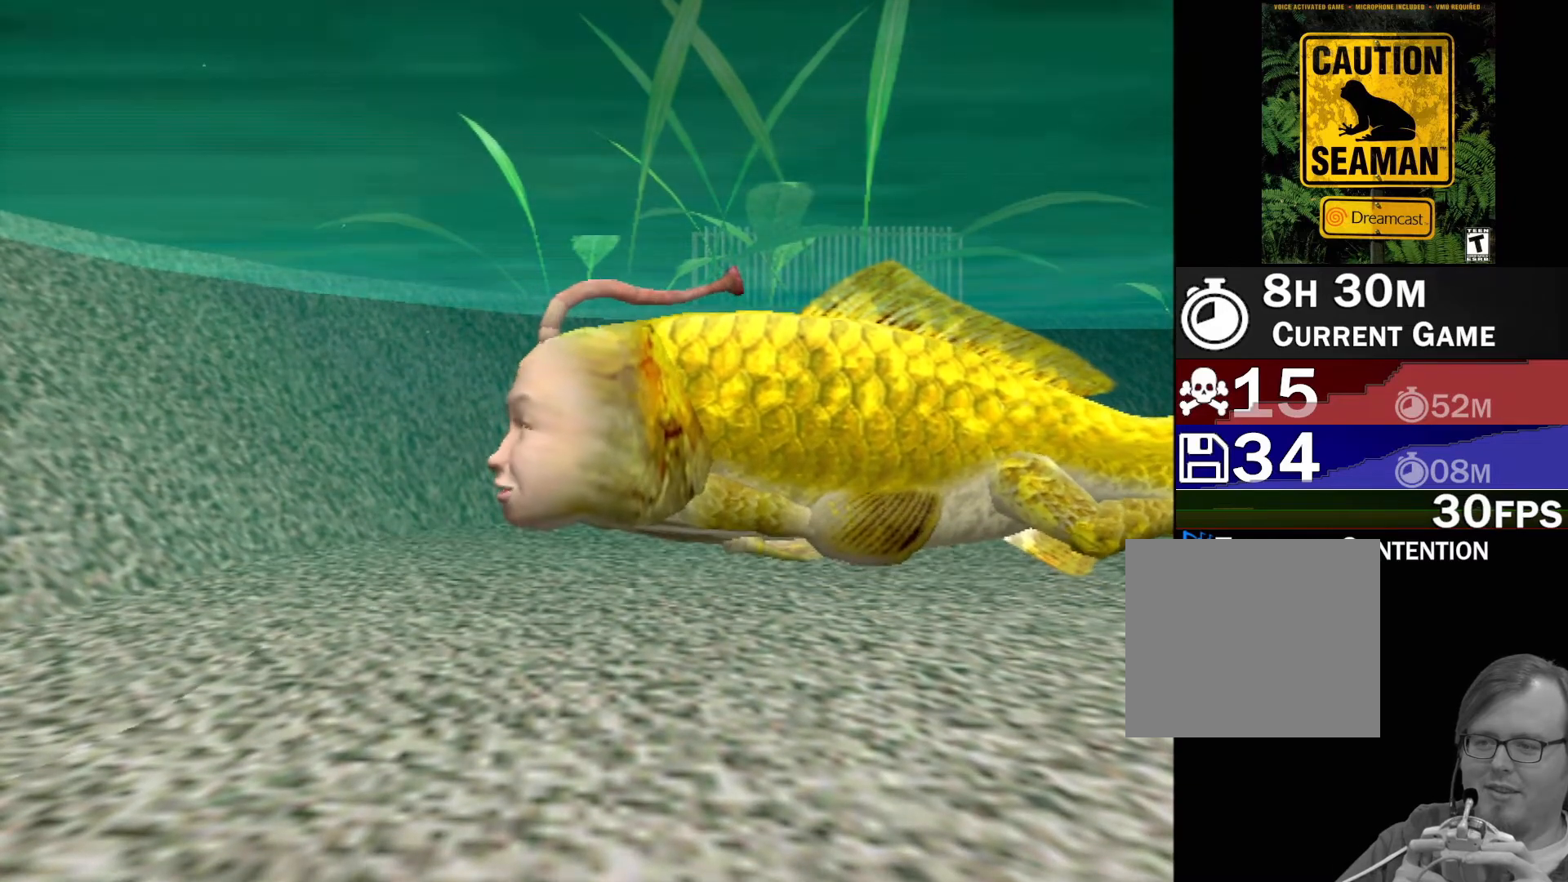
{"buttons": ["A"], "left_stick": "center", "events": [[133, "A", "down"]]}
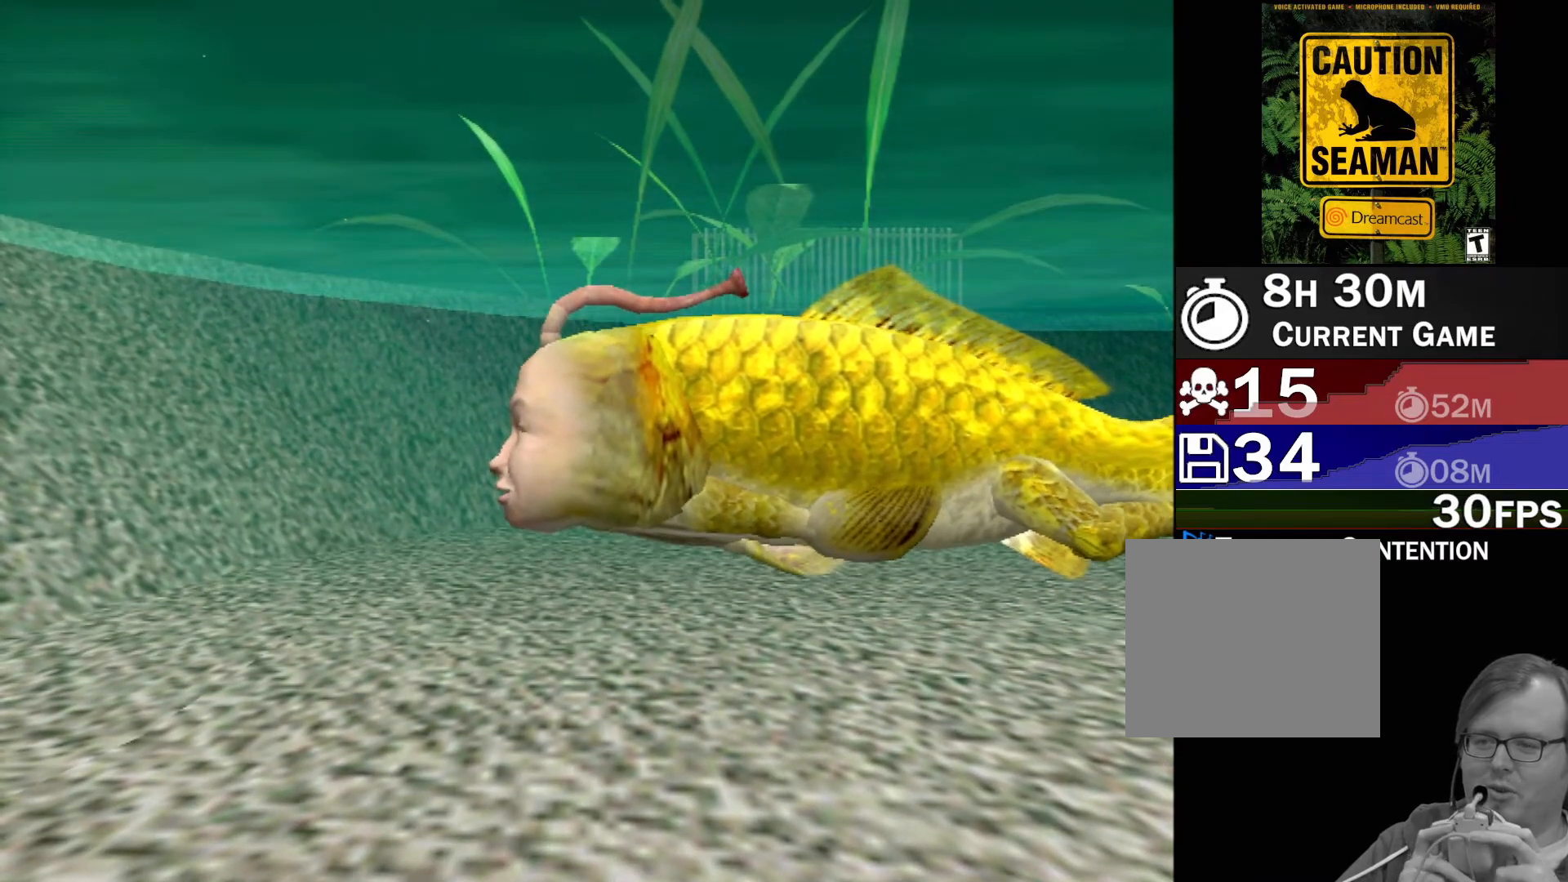
{"buttons": ["A"], "left_stick": "center", "events": []}
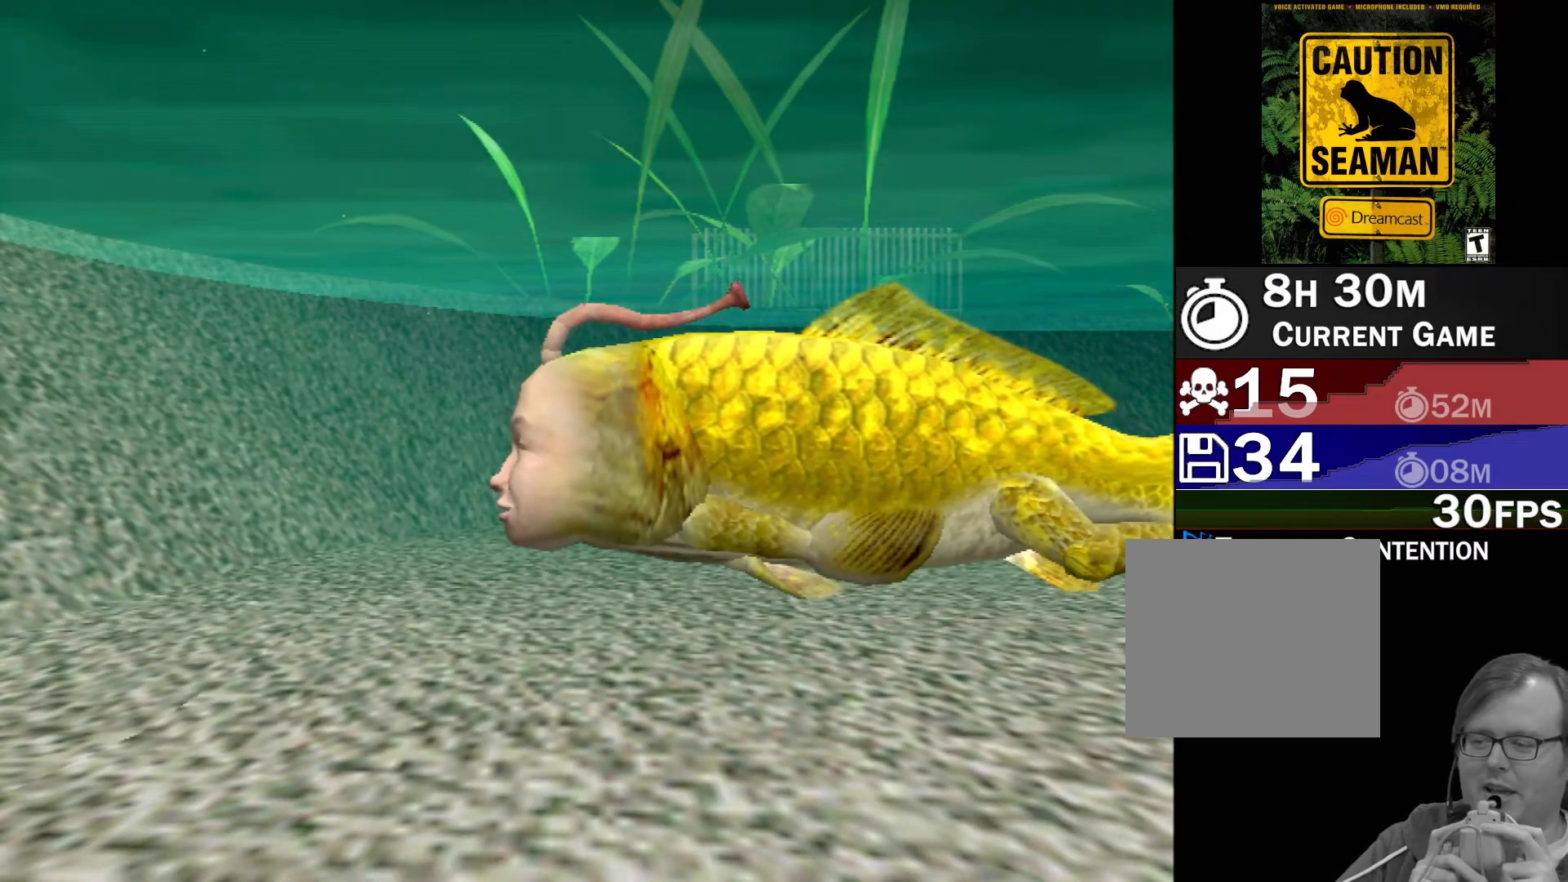
{"buttons": ["A"], "left_stick": "center", "events": []}
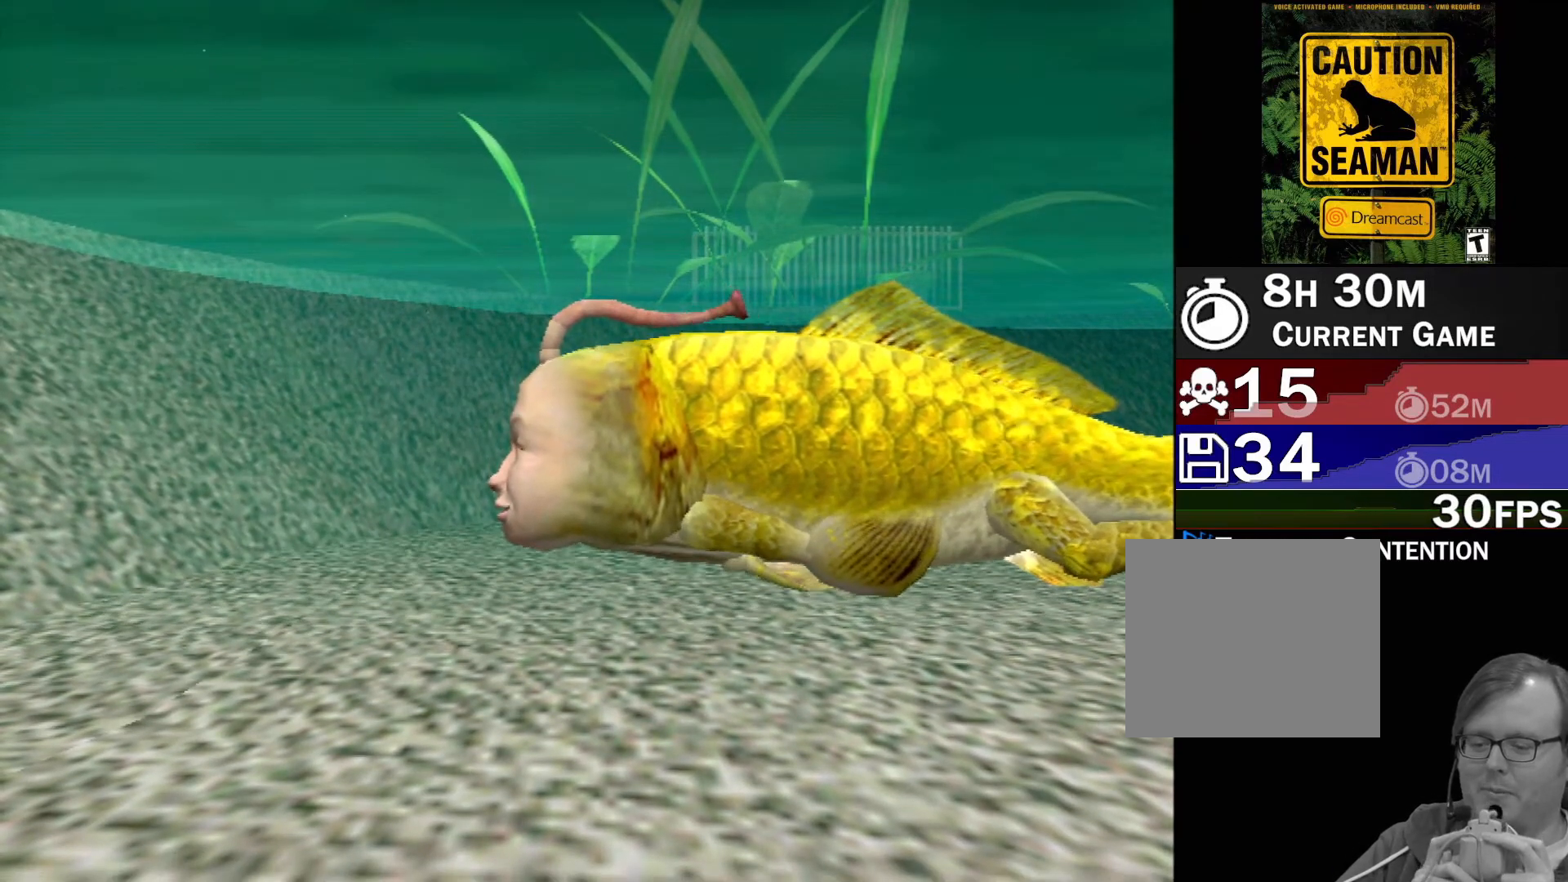
{"buttons": [], "left_stick": "center", "events": [[367, "A", "up"]]}
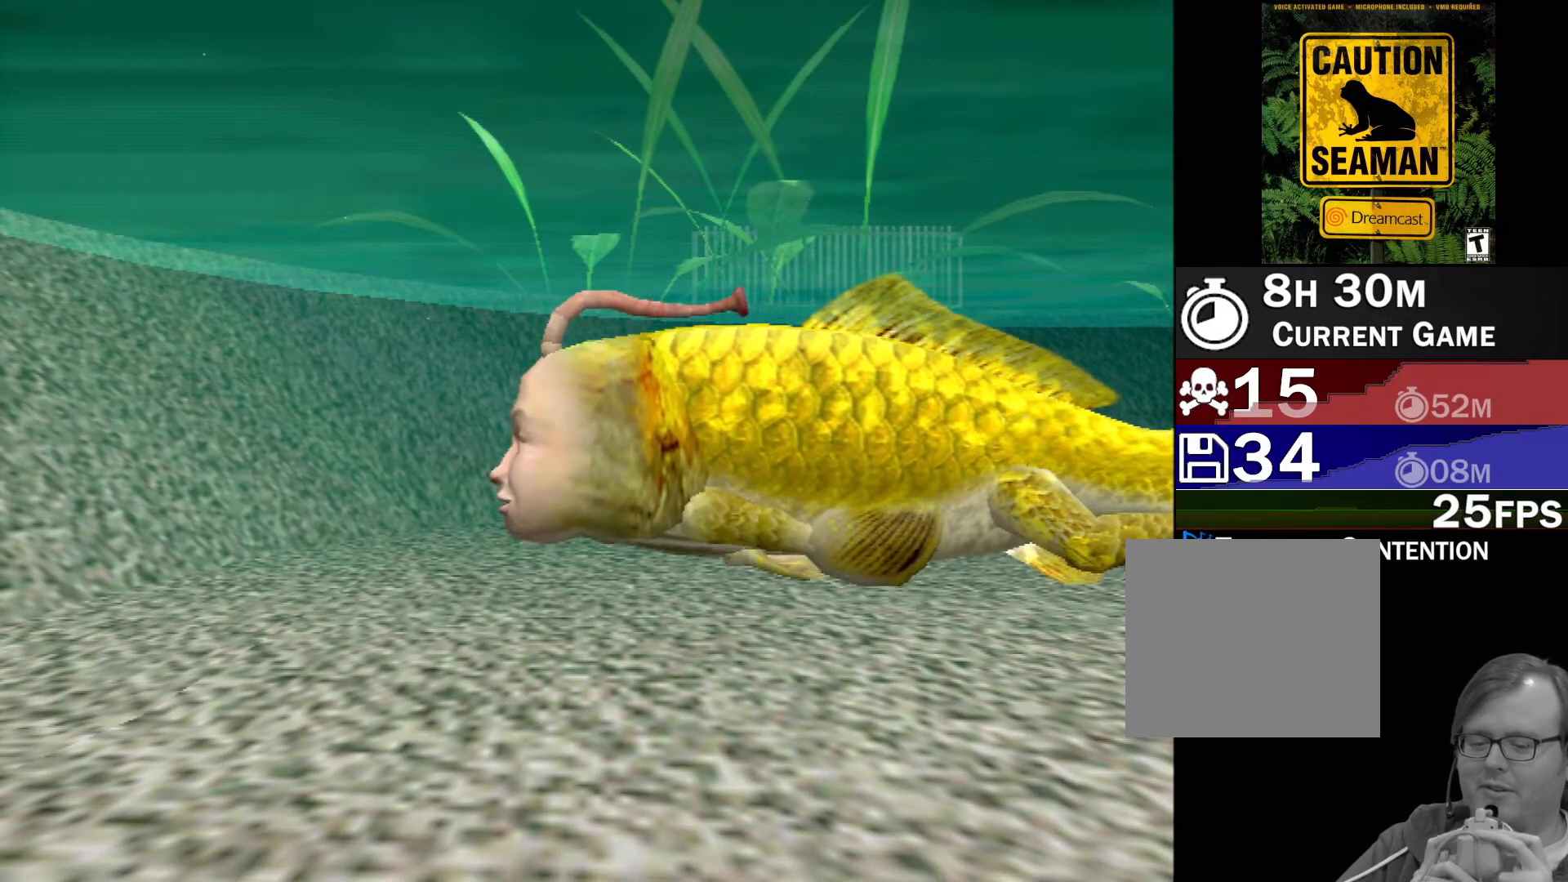
{"buttons": [], "left_stick": "center", "events": []}
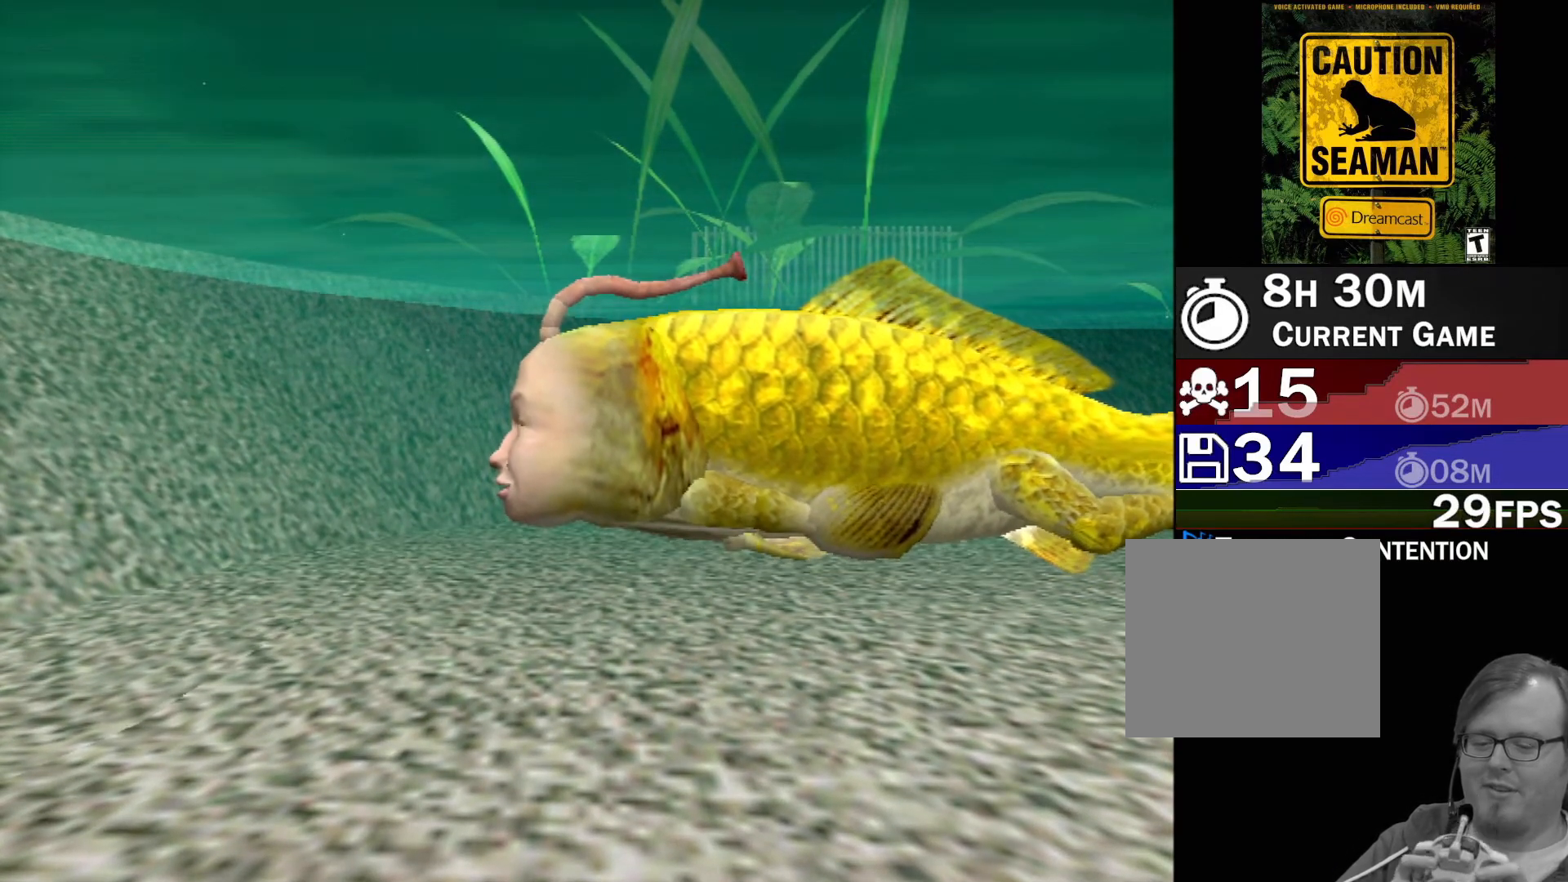
{"buttons": [], "left_stick": "center", "events": []}
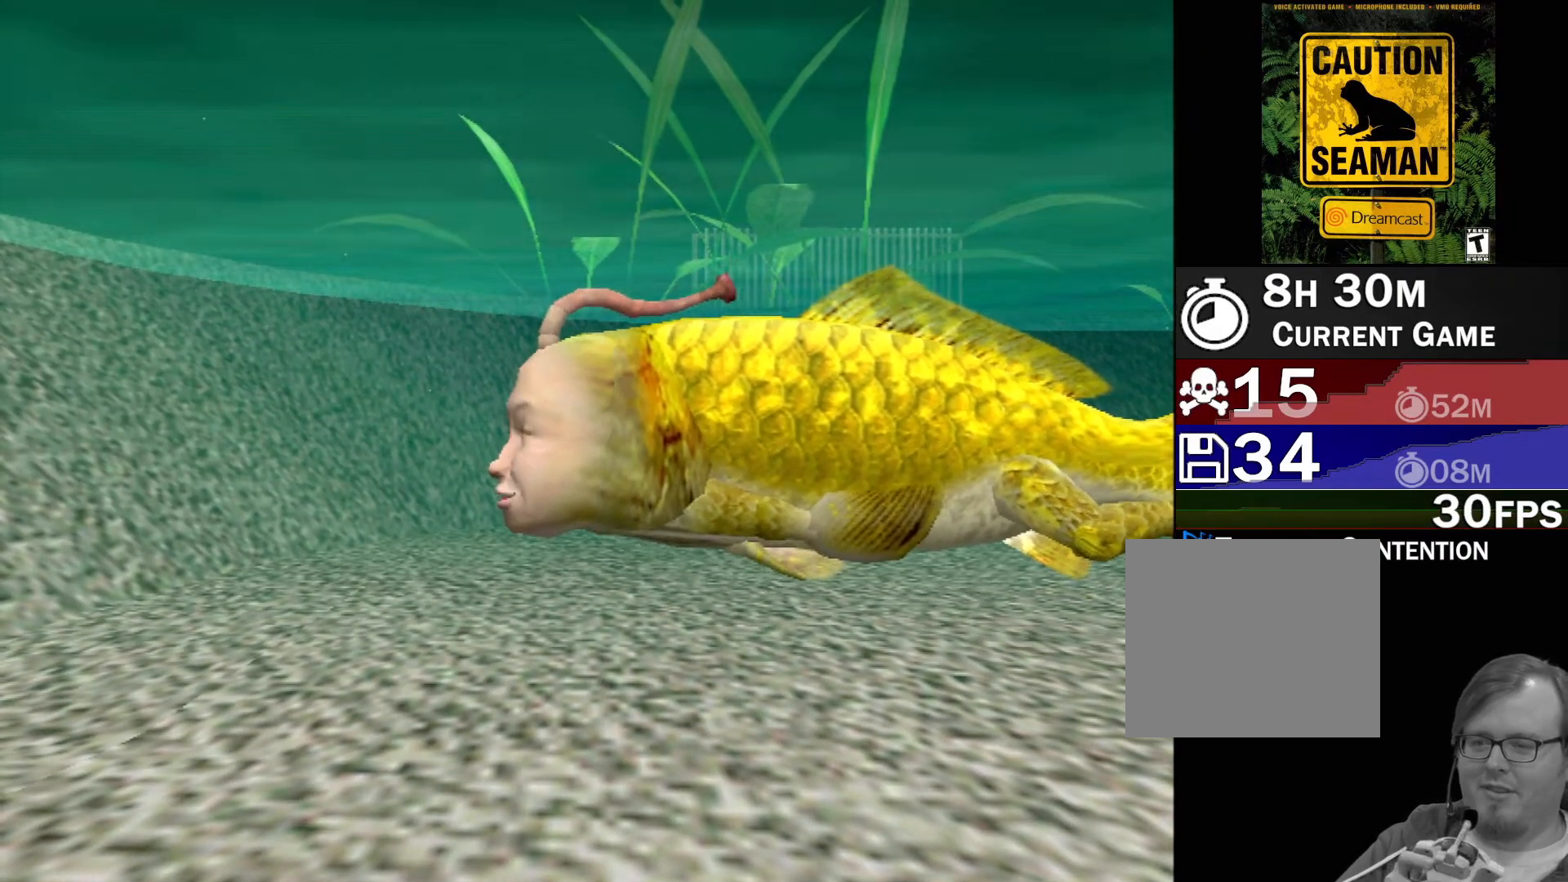
{"buttons": [], "left_stick": "center", "events": []}
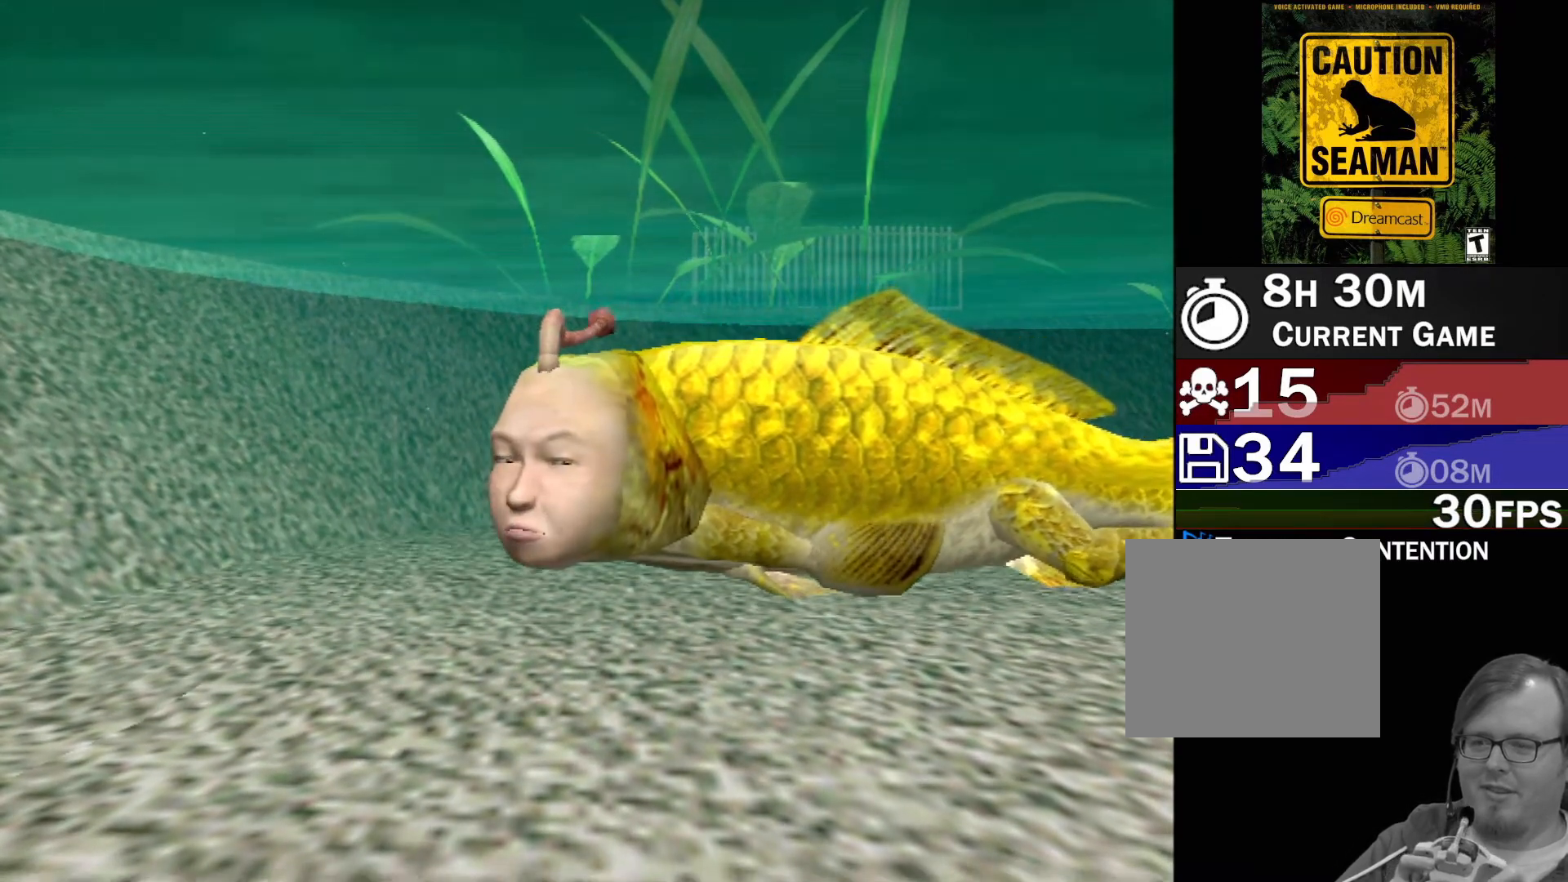
{"buttons": [], "left_stick": "center", "events": []}
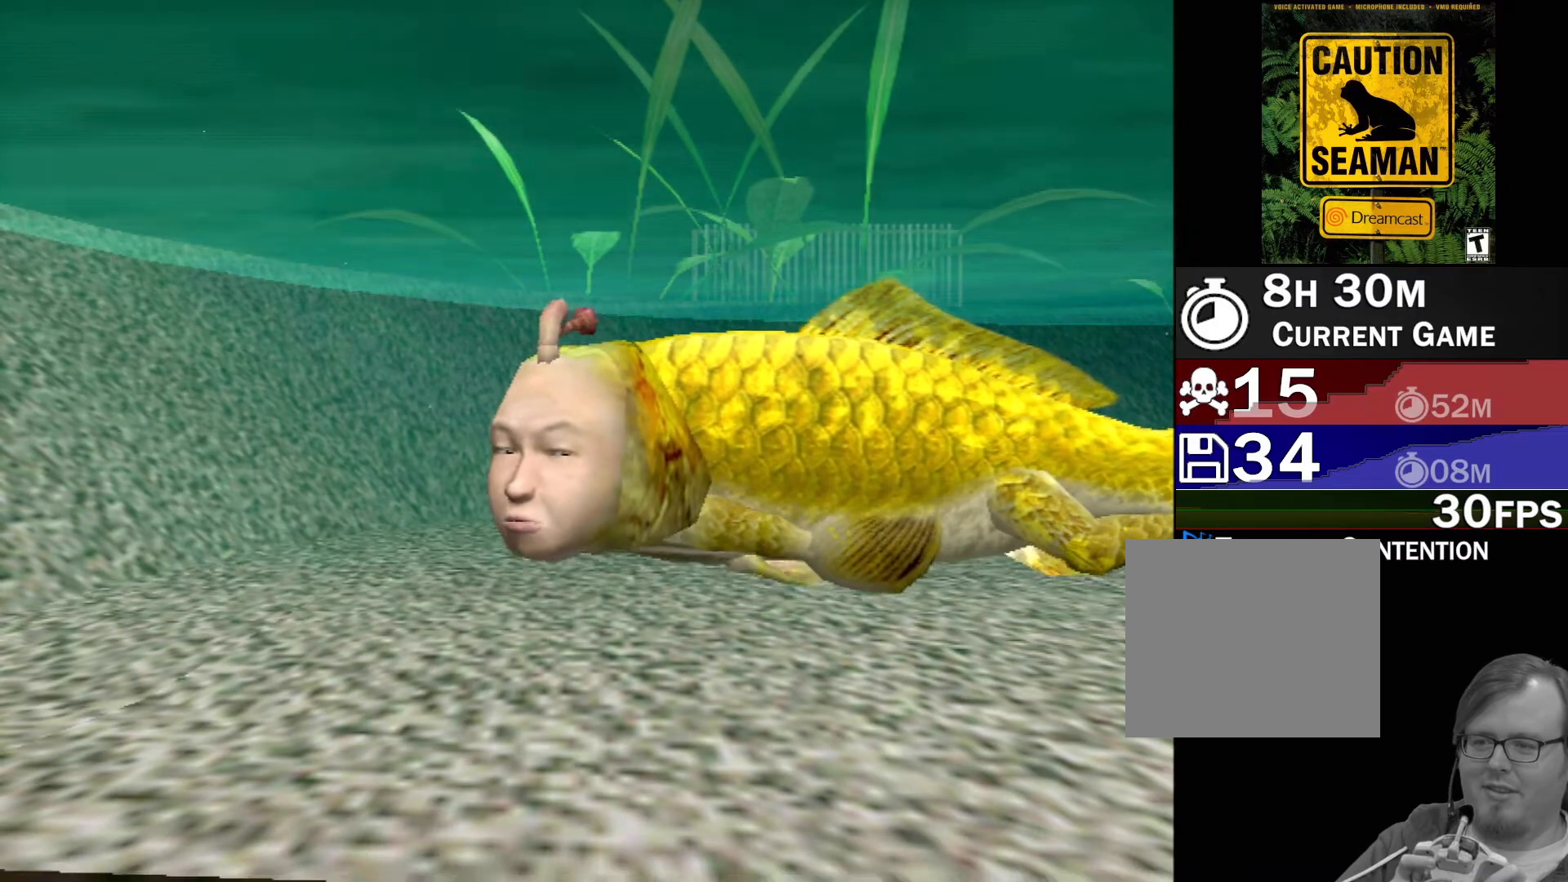
{"buttons": [], "left_stick": "center", "events": []}
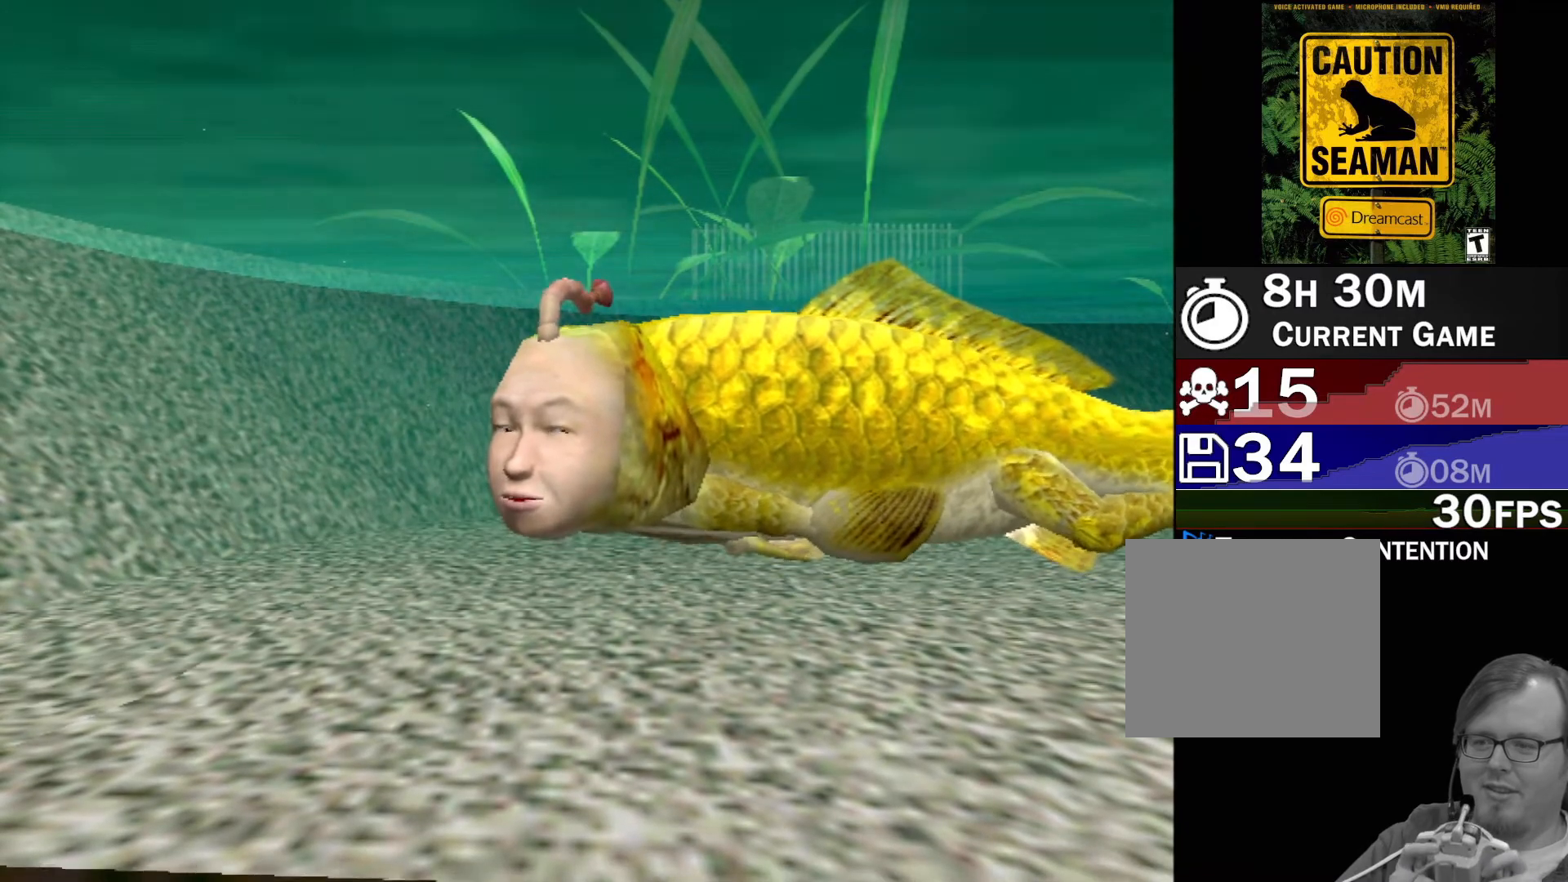
{"buttons": [], "left_stick": "center", "events": []}
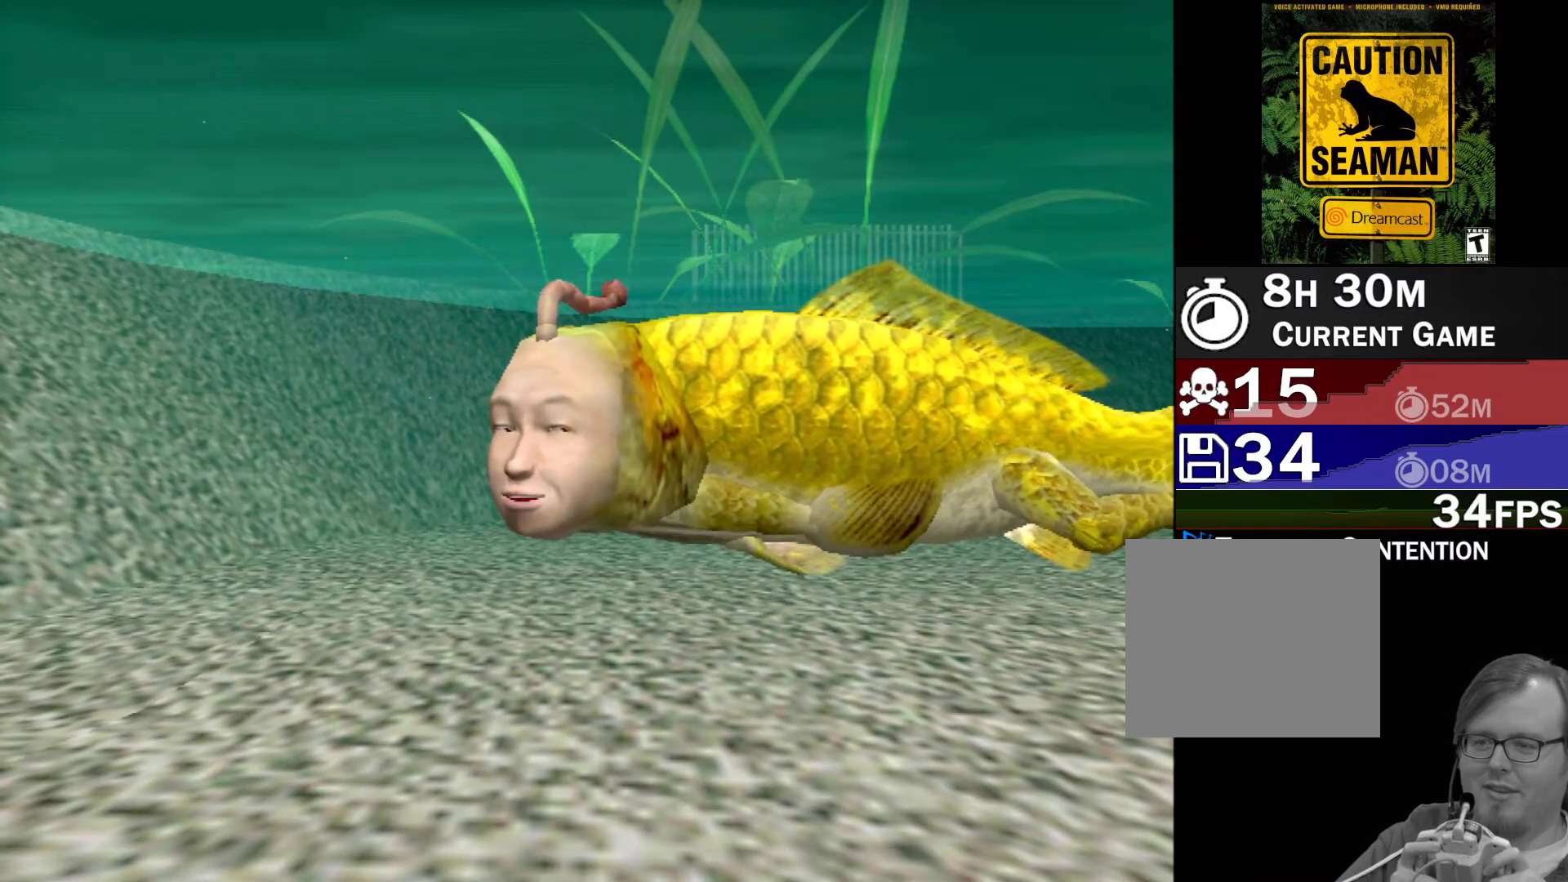
{"buttons": [], "left_stick": "center", "events": []}
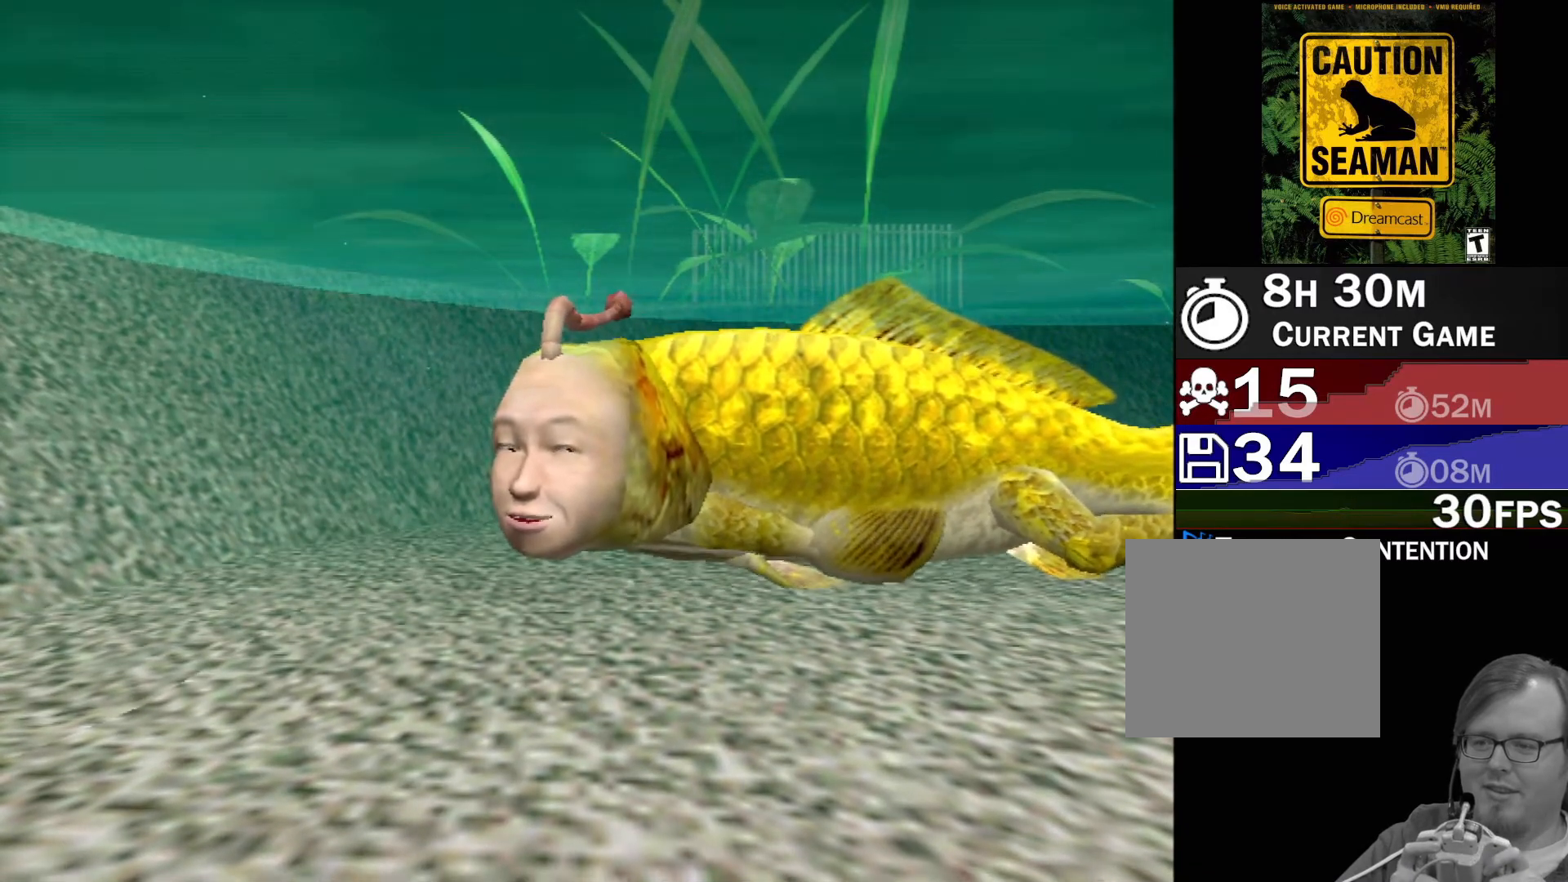
{"buttons": [], "left_stick": "center", "events": []}
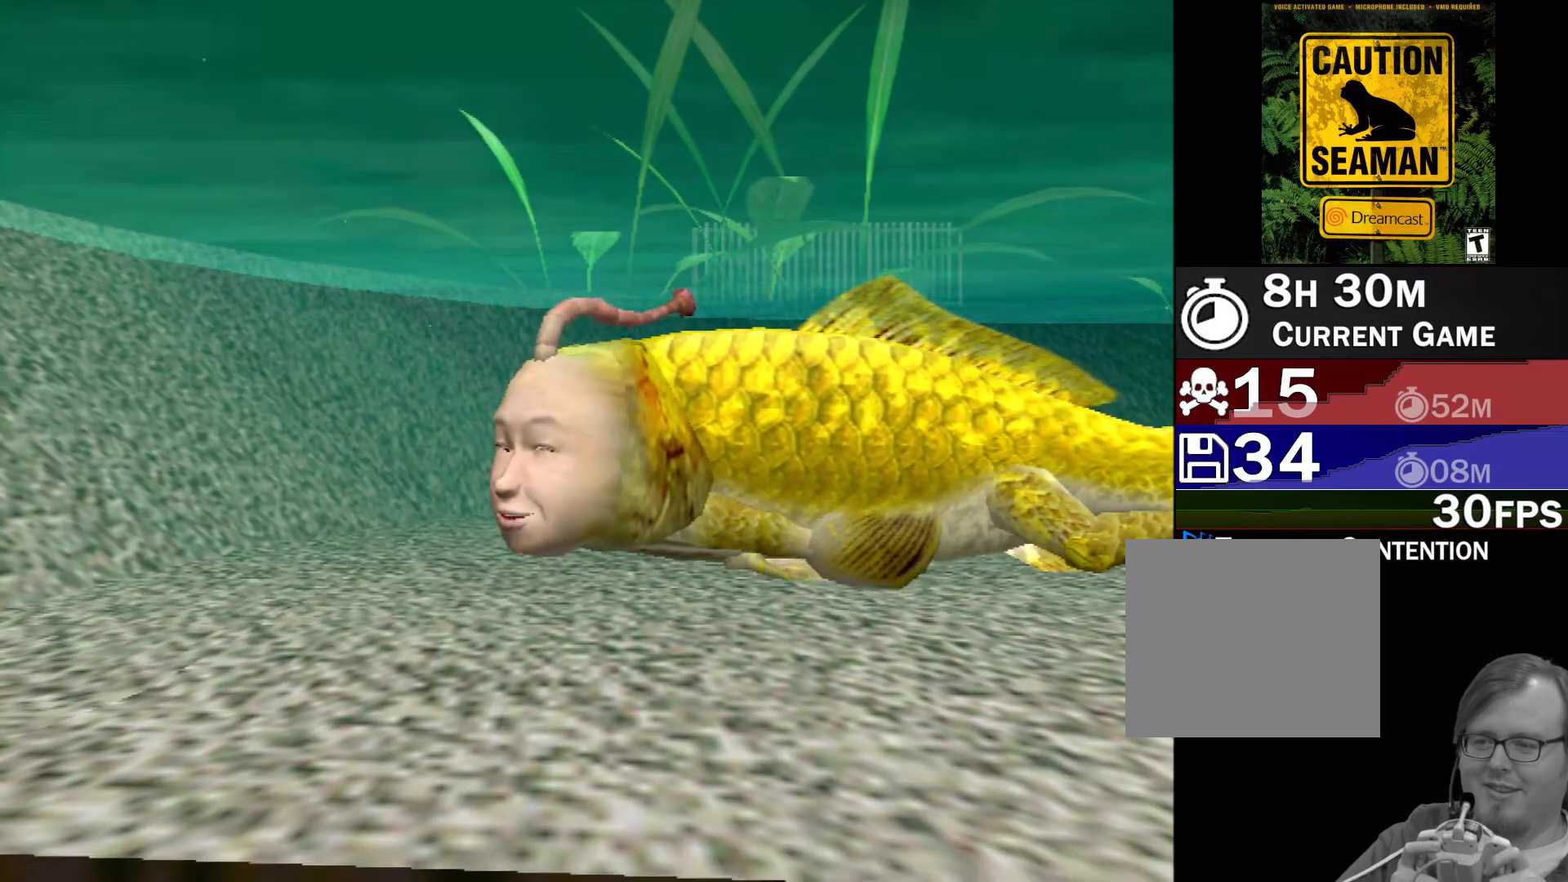
{"buttons": [], "left_stick": "center", "events": []}
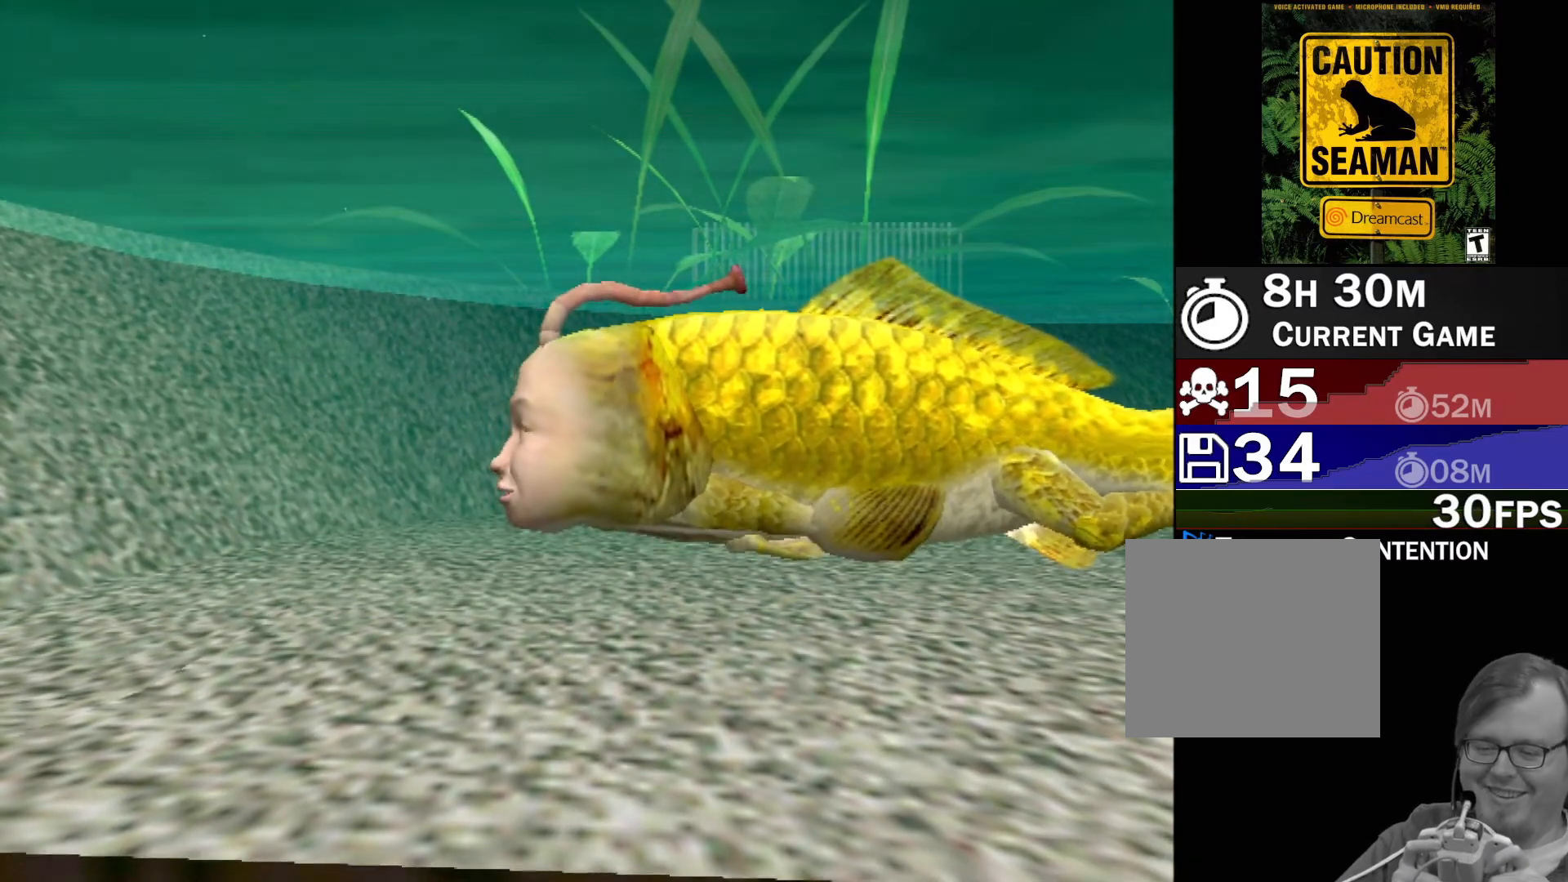
{"buttons": ["A"], "left_stick": "center", "events": [[450, "A", "down"]]}
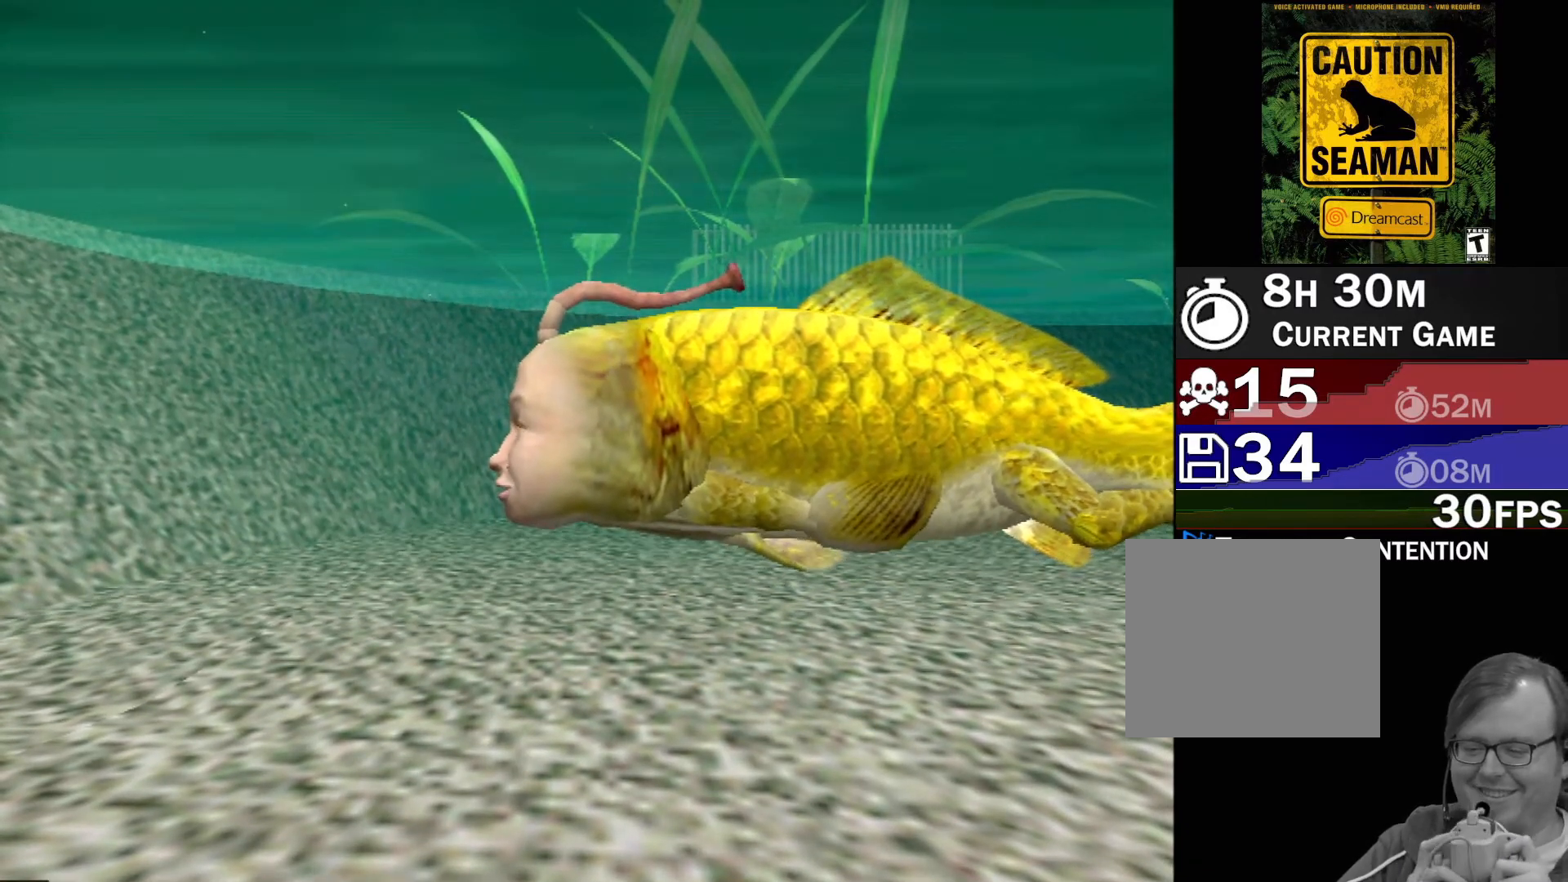
{"buttons": ["A"], "left_stick": "center", "events": []}
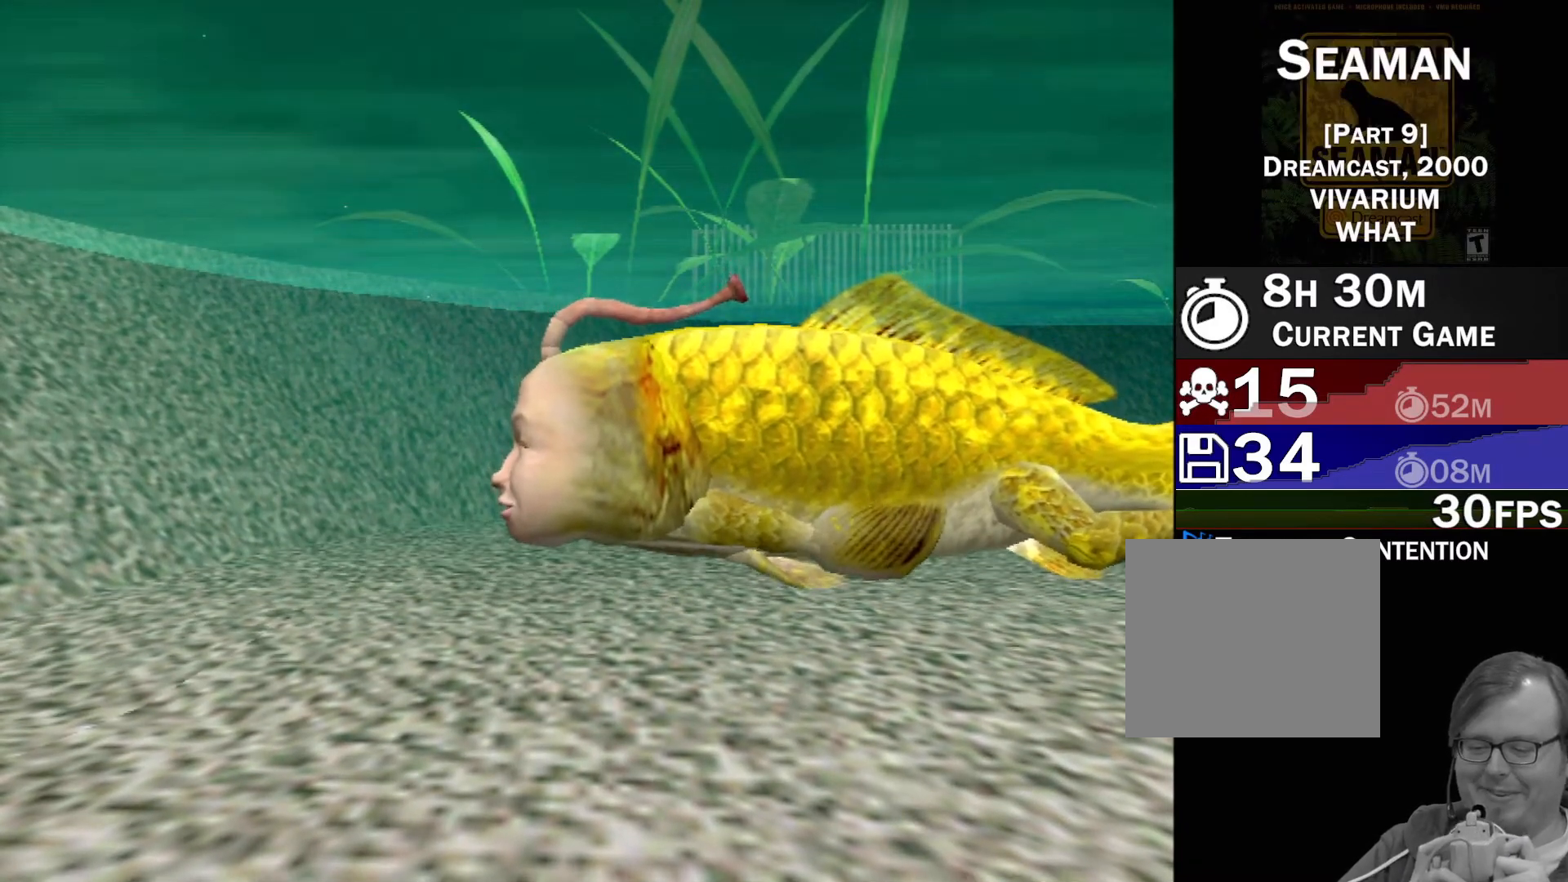
{"buttons": [], "left_stick": "center", "events": [[417, "A", "up"]]}